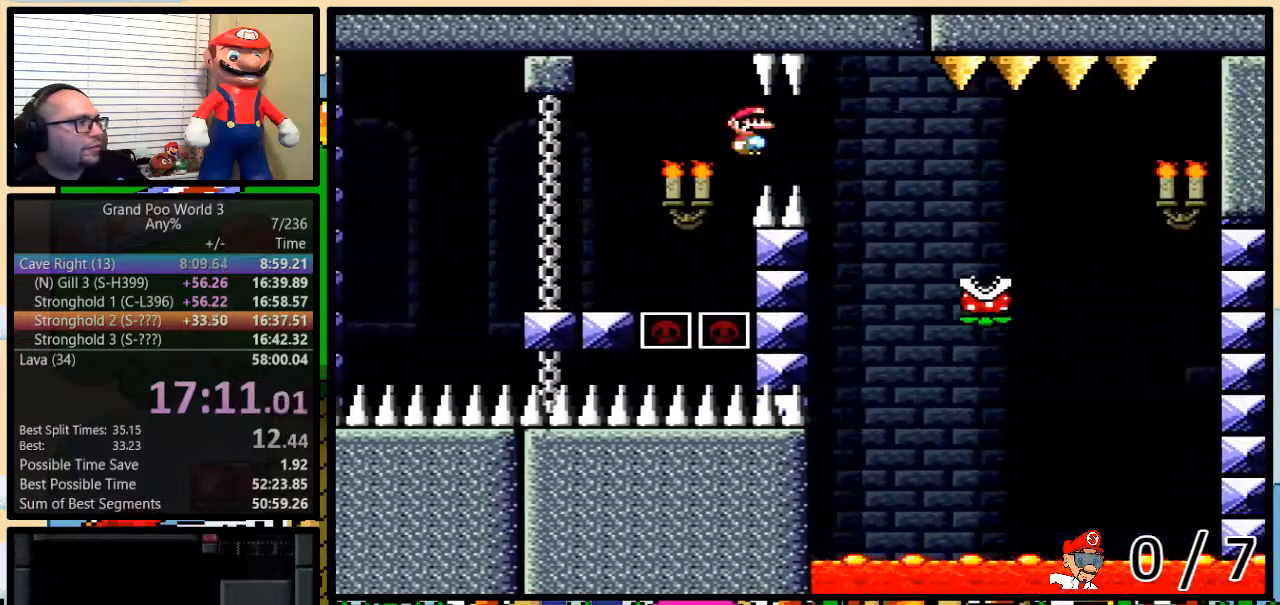
Gameplay with a controller (Nintendo layout); each line is a JSON object with the inputs held at the frame after it. "events" lists button and stick changes between this image and that frame as [ms after this image, input, new state], when the widget could be followed in between. Not read: L3 R3.
{"buttons": ["X", "R1", "DPAD_UP", "DPAD_LEFT"], "events": [[184, "R1", "down"], [267, "A", "up"], [468, "DPAD_DOWN", "down"], [468, "DPAD_RIGHT", "up"], [501, "DPAD_DOWN", "up"], [501, "DPAD_LEFT", "down"]]}
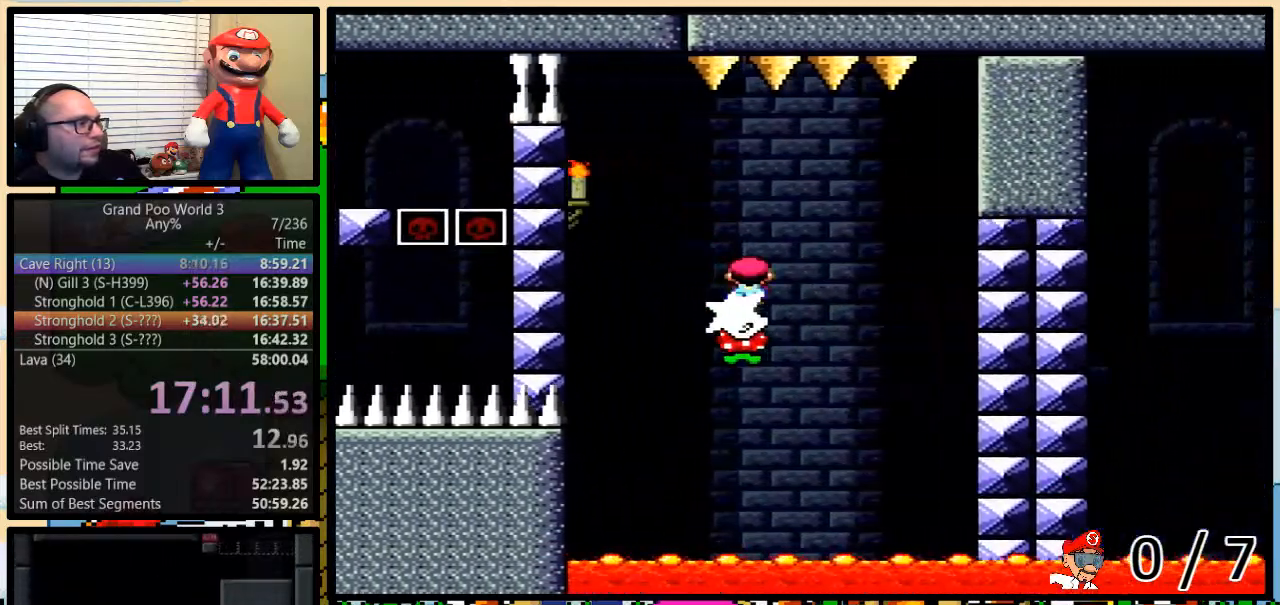
{"buttons": ["X", "R1", "DPAD_RIGHT"], "events": [[367, "A", "down"], [367, "DPAD_LEFT", "up"], [417, "DPAD_RIGHT", "down"], [417, "DPAD_UP", "up"], [500, "A", "up"]]}
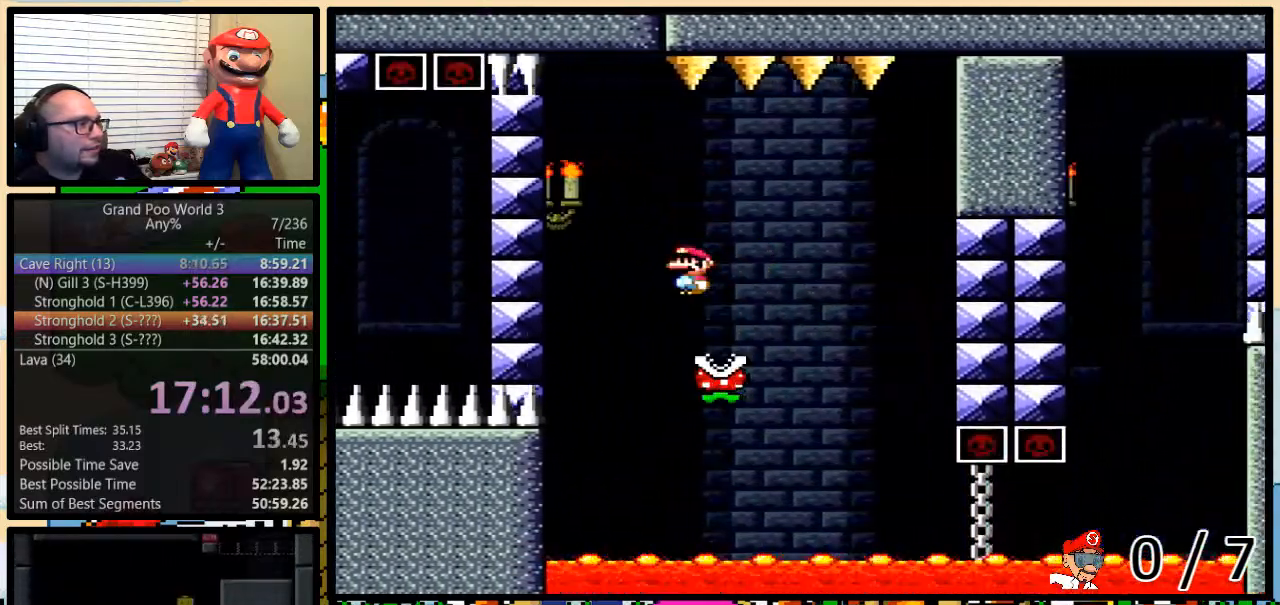
{"buttons": ["A", "X", "R1", "DPAD_UP", "DPAD_RIGHT"], "events": [[100, "DPAD_UP", "down"], [317, "A", "down"]]}
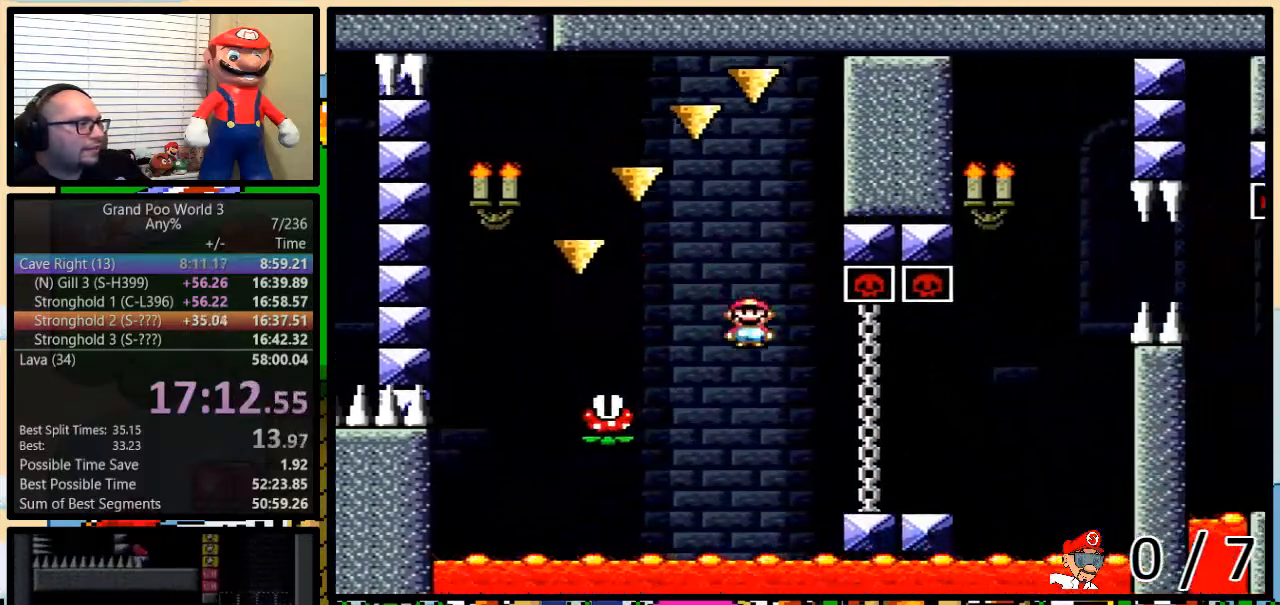
{"buttons": ["B", "Y", "DPAD_UP", "DPAD_RIGHT"], "events": [[117, "X", "up"], [150, "X", "down"], [217, "A", "up"], [217, "R1", "up"], [217, "X", "up"], [217, "Y", "down"], [417, "B", "down"]]}
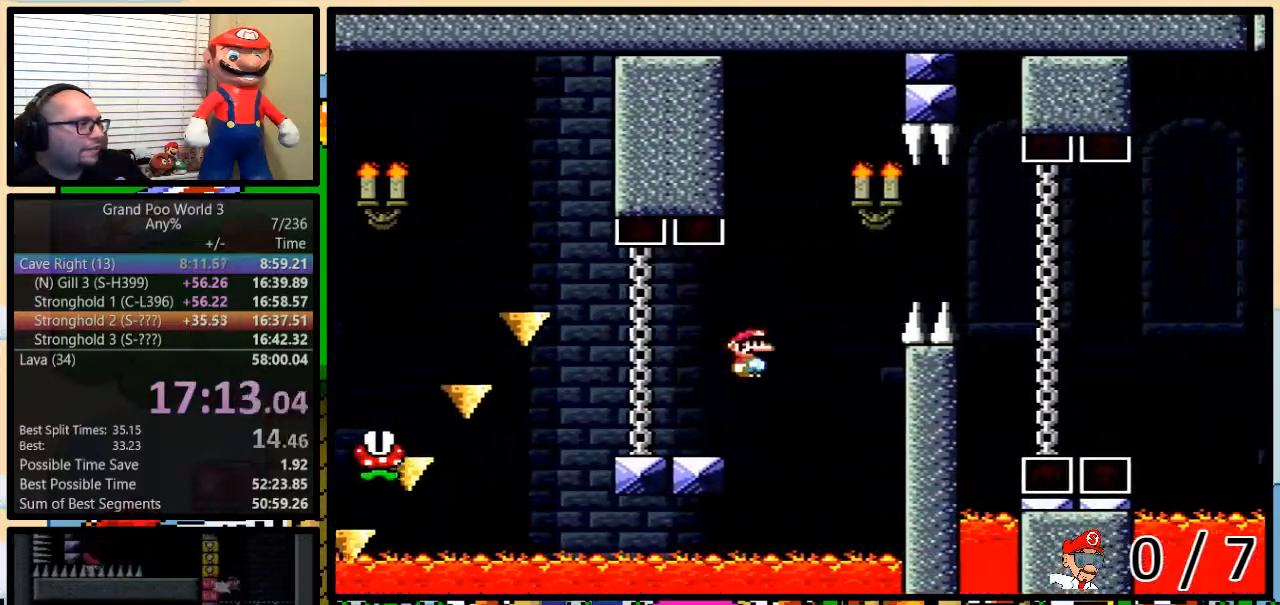
{"buttons": ["Y", "L1", "DPAD_LEFT"], "events": [[284, "B", "up"], [367, "B", "down"], [367, "DPAD_UP", "up"], [434, "DPAD_DOWN", "down"], [468, "DPAD_DOWN", "up"], [468, "DPAD_LEFT", "down"], [468, "DPAD_RIGHT", "up"], [468, "L1", "down"], [501, "B", "up"]]}
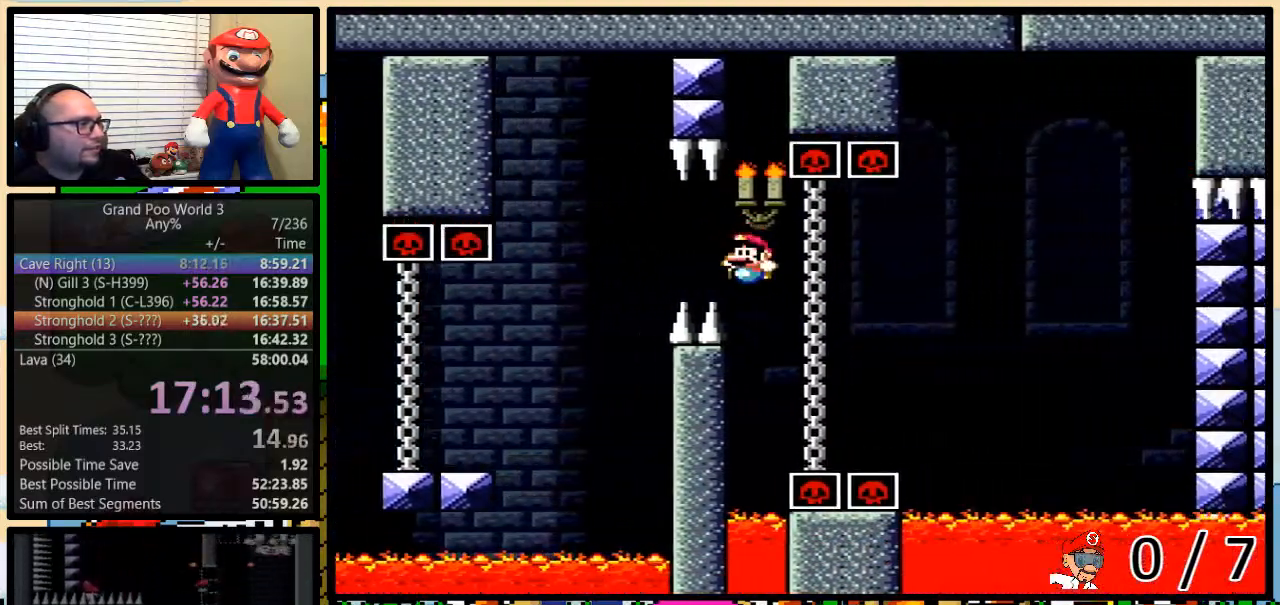
{"buttons": ["B", "Y", "L1", "DPAD_UP", "DPAD_RIGHT"], "events": [[50, "DPAD_UP", "down"], [100, "DPAD_LEFT", "up"], [100, "DPAD_RIGHT", "down"], [100, "DPAD_UP", "up"], [167, "DPAD_UP", "down"], [417, "B", "down"]]}
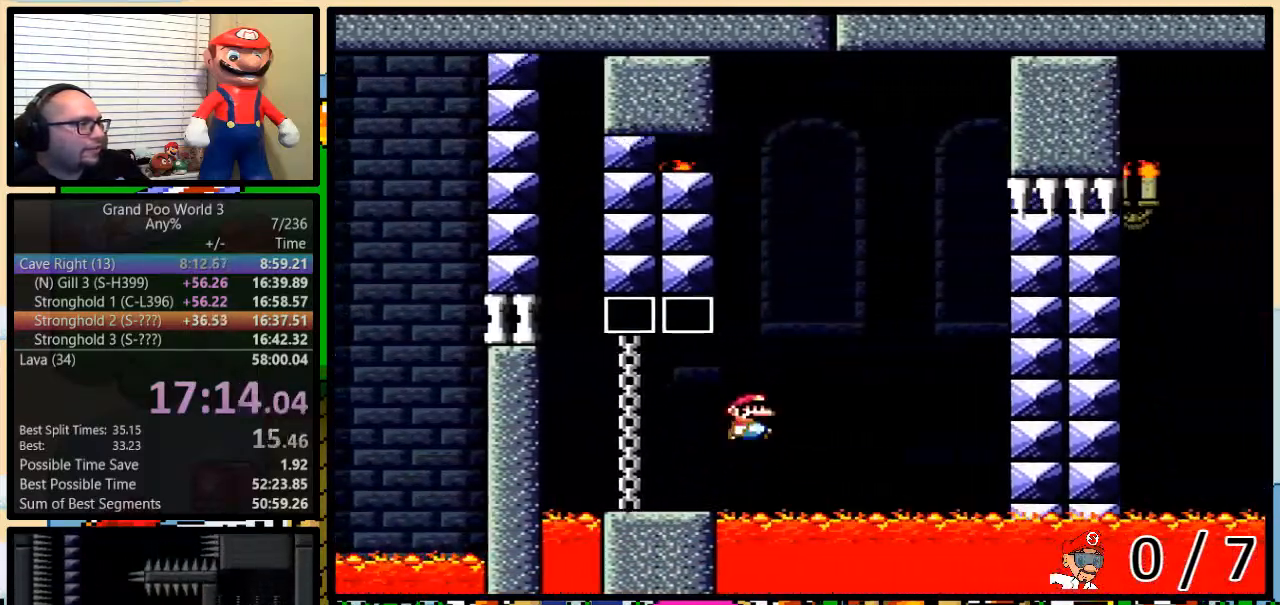
{"buttons": ["B", "Y", "L1", "DPAD_LEFT"], "events": [[100, "DPAD_LEFT", "down"], [100, "DPAD_RIGHT", "up"], [100, "DPAD_UP", "up"]]}
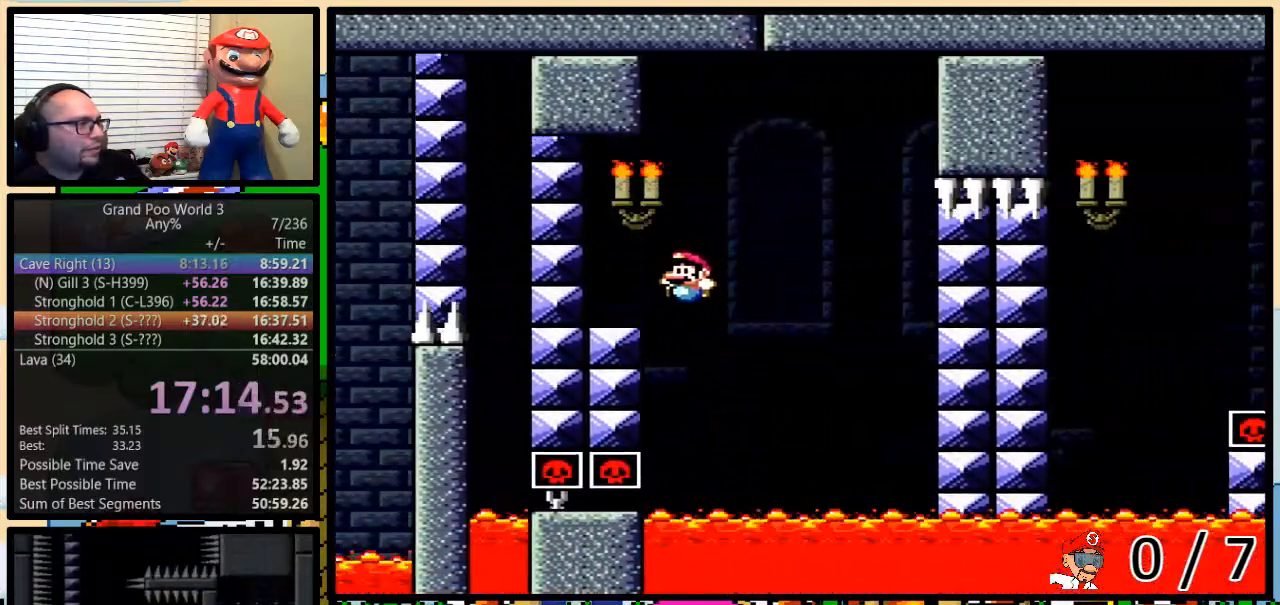
{"buttons": ["B", "Y", "L1", "DPAD_UP", "DPAD_RIGHT"], "events": [[67, "DPAD_LEFT", "up"], [67, "DPAD_RIGHT", "down"], [100, "B", "up"], [167, "DPAD_UP", "down"], [317, "B", "down"]]}
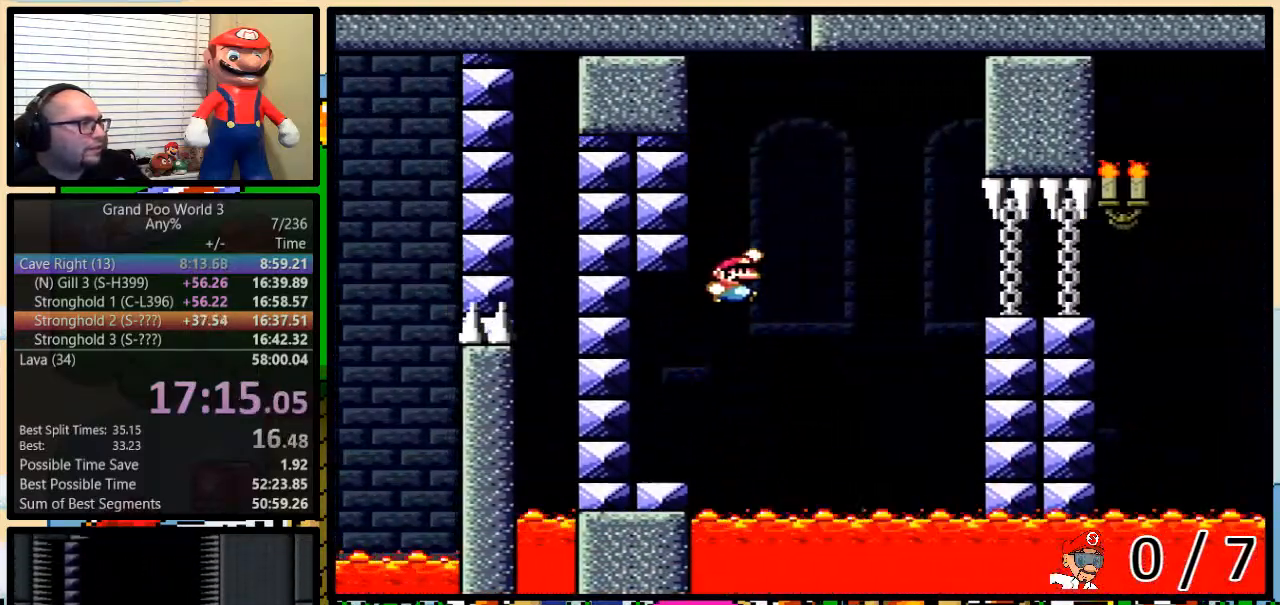
{"buttons": ["X", "DPAD_UP", "DPAD_RIGHT"], "events": [[284, "B", "up"], [367, "L1", "up"], [434, "X", "down"], [451, "Y", "up"]]}
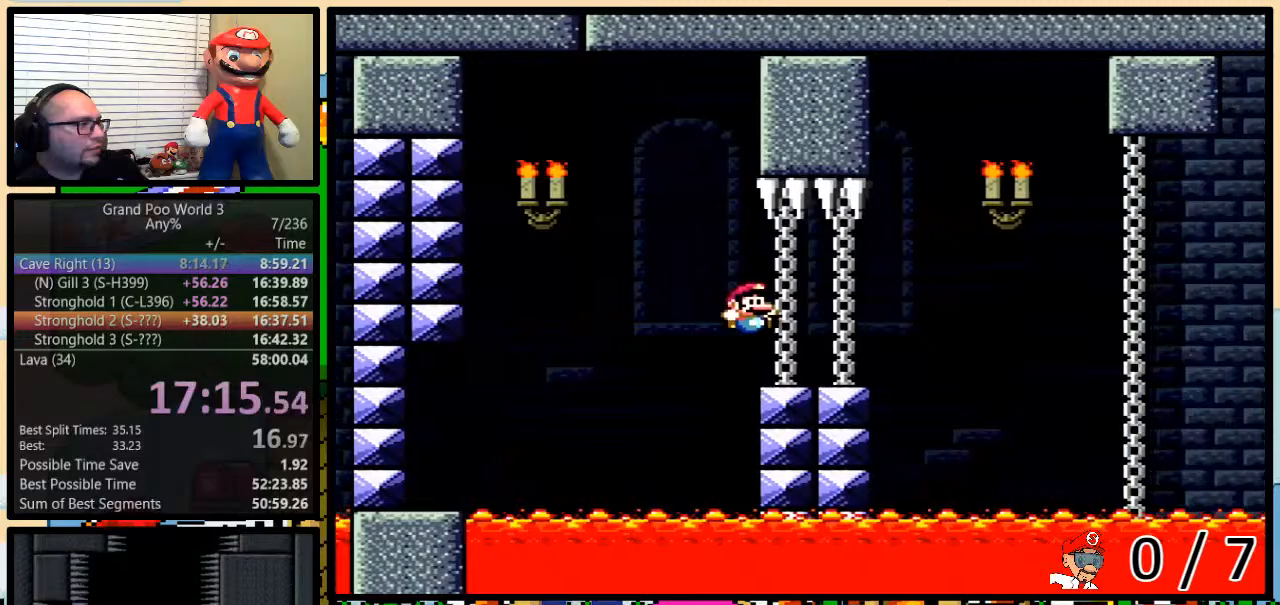
{"buttons": ["A", "X", "R1", "DPAD_UP", "DPAD_RIGHT"], "events": [[133, "R1", "down"], [167, "A", "down"], [267, "A", "up"], [484, "A", "down"]]}
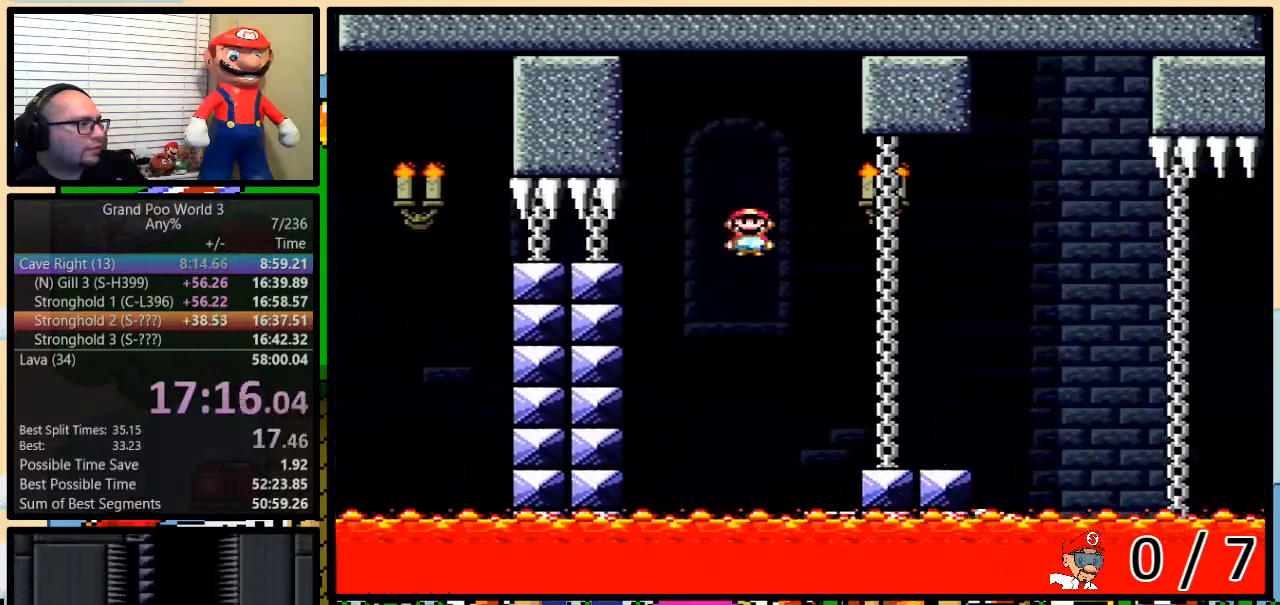
{"buttons": ["B", "Y", "R1", "DPAD_UP"], "events": [[34, "A", "up"], [100, "X", "up"], [100, "Y", "down"], [384, "B", "down"], [434, "DPAD_RIGHT", "up"]]}
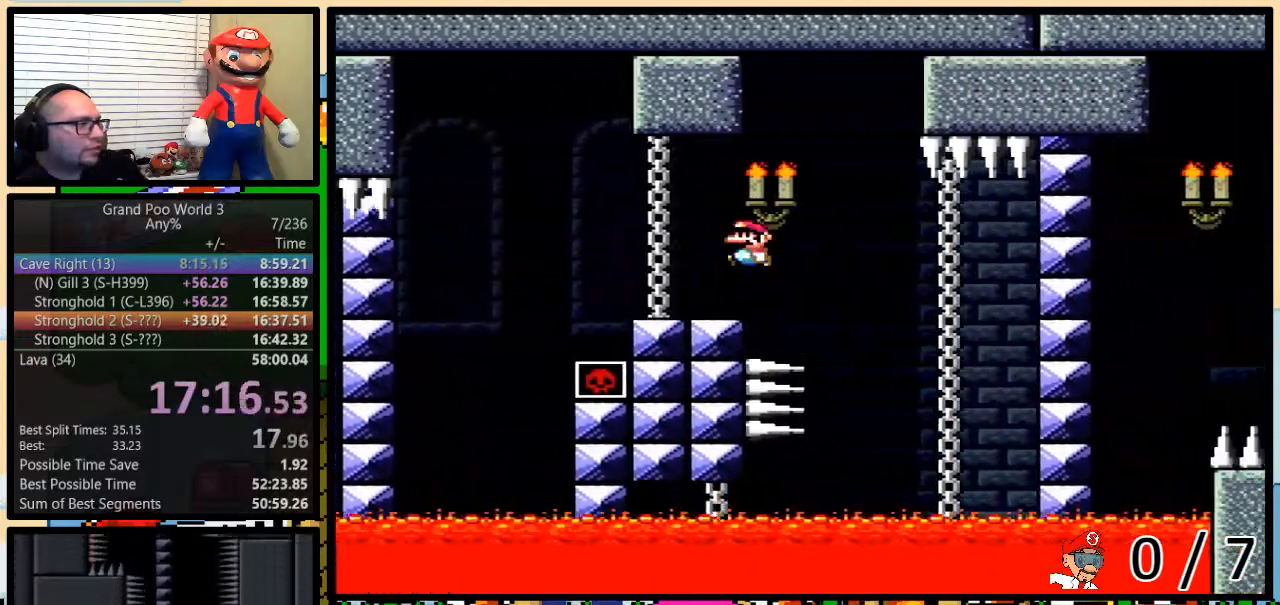
{"buttons": ["B", "Y", "R1", "DPAD_LEFT"], "events": [[83, "DPAD_UP", "up"], [417, "DPAD_LEFT", "down"]]}
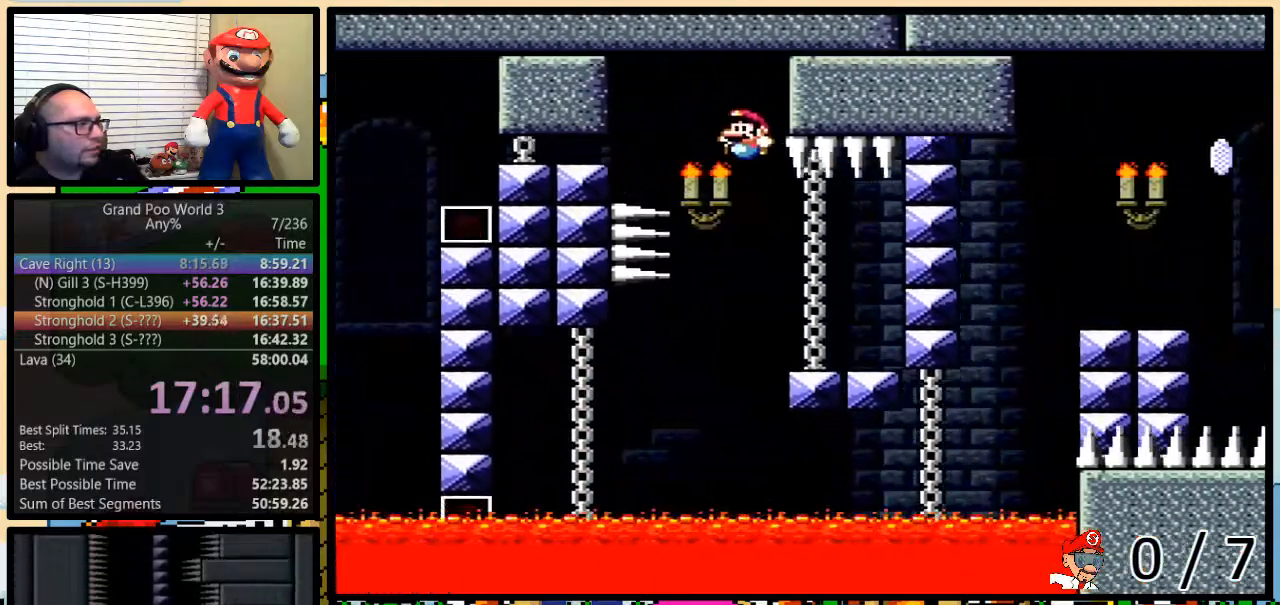
{"buttons": ["X", "DPAD_UP", "DPAD_RIGHT"], "events": [[217, "R1", "up"], [217, "X", "down"], [251, "B", "up"], [251, "Y", "up"], [367, "DPAD_UP", "down"], [401, "DPAD_LEFT", "up"], [451, "DPAD_RIGHT", "down"], [451, "DPAD_UP", "up"], [501, "DPAD_UP", "down"]]}
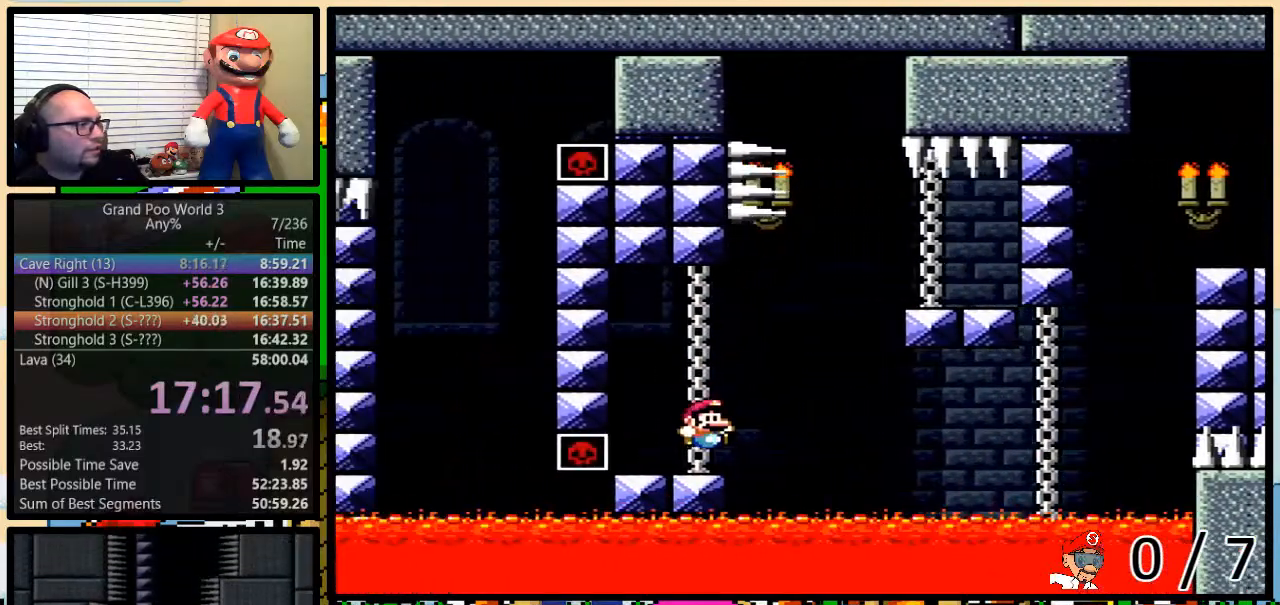
{"buttons": ["A", "X", "R1", "DPAD_UP", "DPAD_RIGHT"], "events": [[167, "A", "down"], [200, "R1", "down"]]}
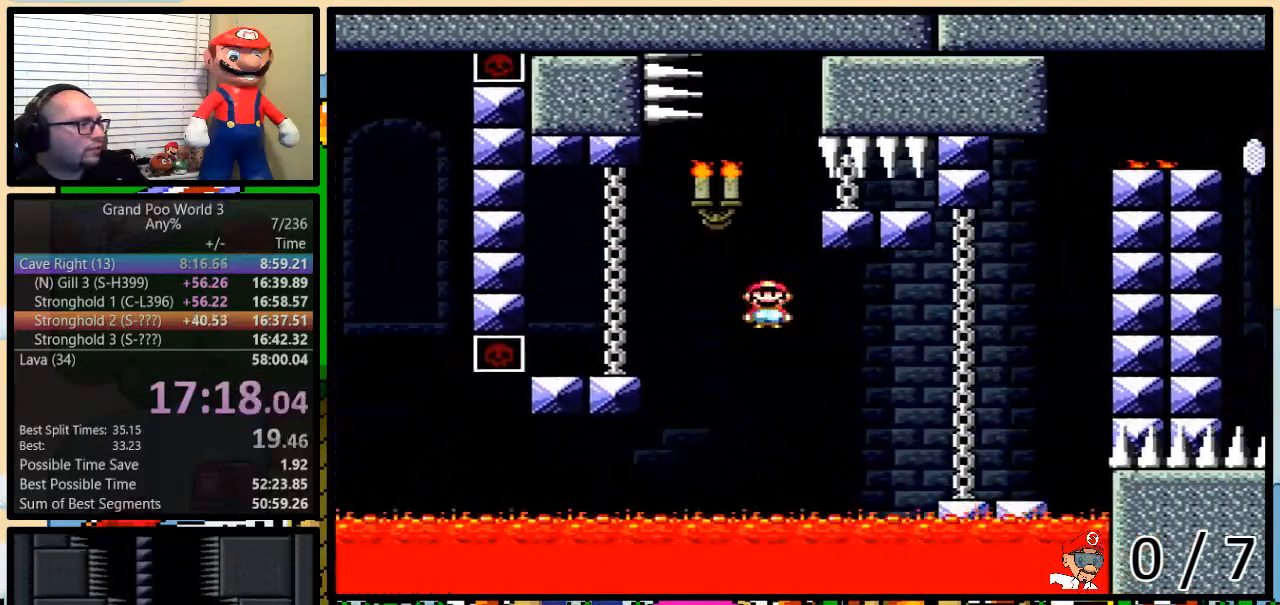
{"buttons": ["B", "Y", "L1", "DPAD_UP"], "events": [[251, "A", "up"], [284, "R1", "up"], [284, "X", "up"], [284, "Y", "down"], [401, "DPAD_UP", "up"], [467, "B", "down"], [467, "DPAD_UP", "down"], [501, "DPAD_RIGHT", "up"], [501, "L1", "down"]]}
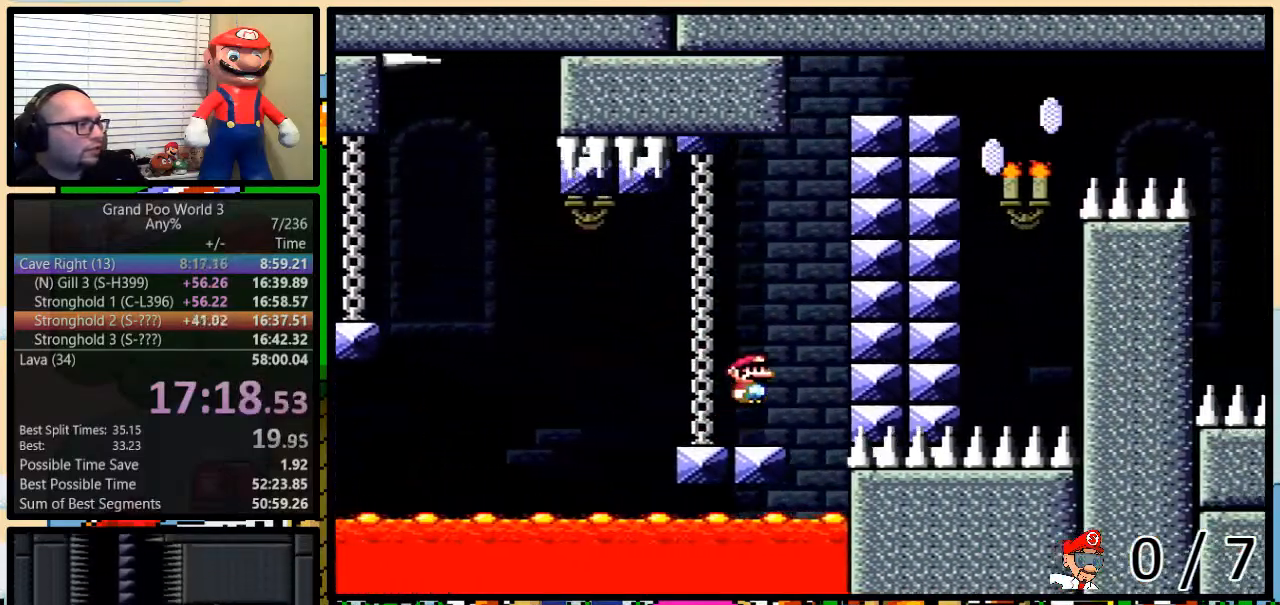
{"buttons": ["X", "L1", "DPAD_UP", "DPAD_RIGHT"], "events": [[33, "DPAD_LEFT", "down"], [33, "DPAD_UP", "up"], [83, "DPAD_UP", "down"], [117, "DPAD_LEFT", "up"], [117, "DPAD_RIGHT", "down"], [150, "DPAD_UP", "up"], [317, "B", "up"], [317, "DPAD_UP", "down"], [317, "X", "down"], [317, "Y", "up"]]}
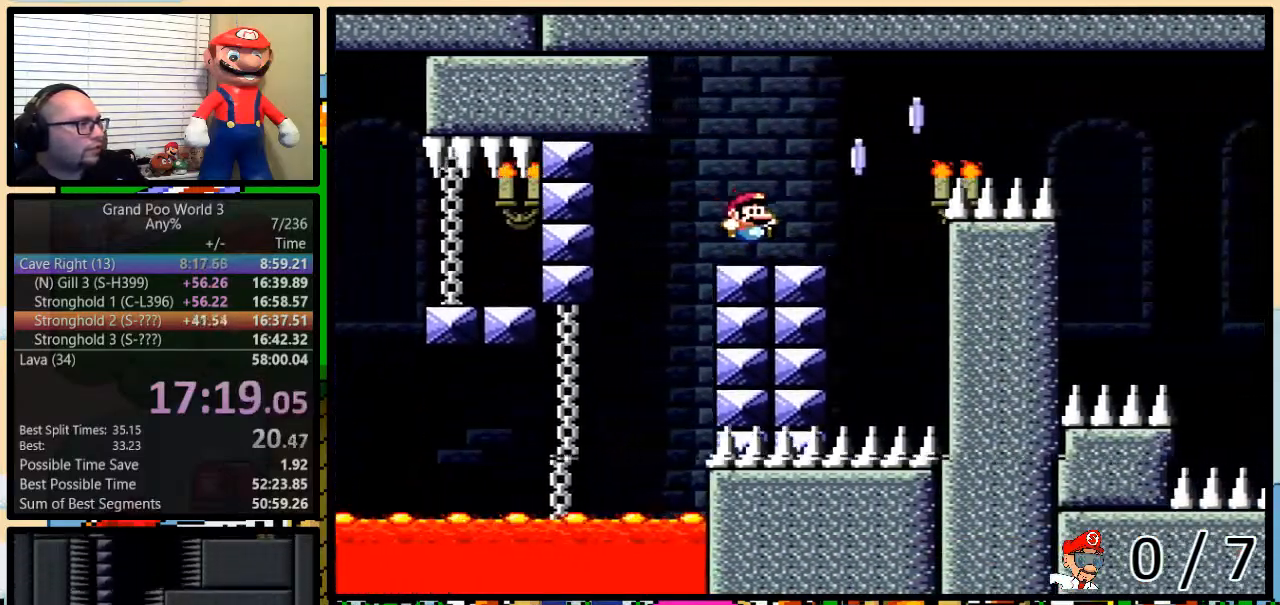
{"buttons": ["A", "X", "L1", "DPAD_UP", "DPAD_RIGHT"], "events": [[100, "A", "down"]]}
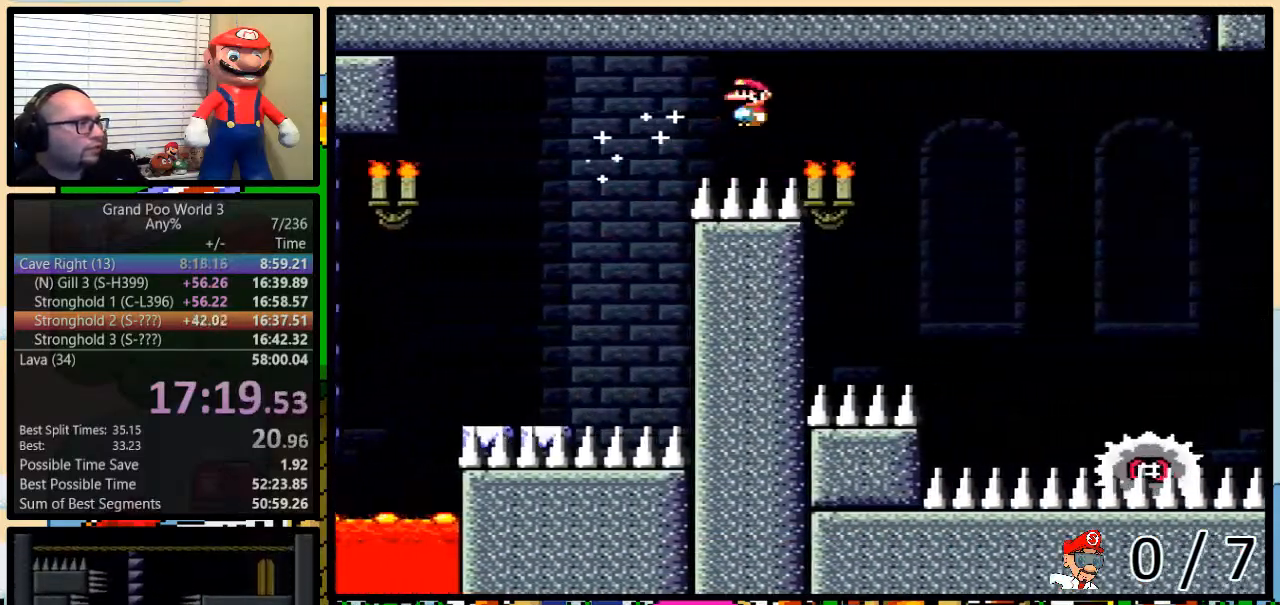
{"buttons": ["A", "X", "L1", "DPAD_LEFT"], "events": [[317, "DPAD_UP", "up"], [384, "DPAD_DOWN", "down"], [384, "DPAD_RIGHT", "up"], [417, "DPAD_DOWN", "up"], [417, "DPAD_LEFT", "down"]]}
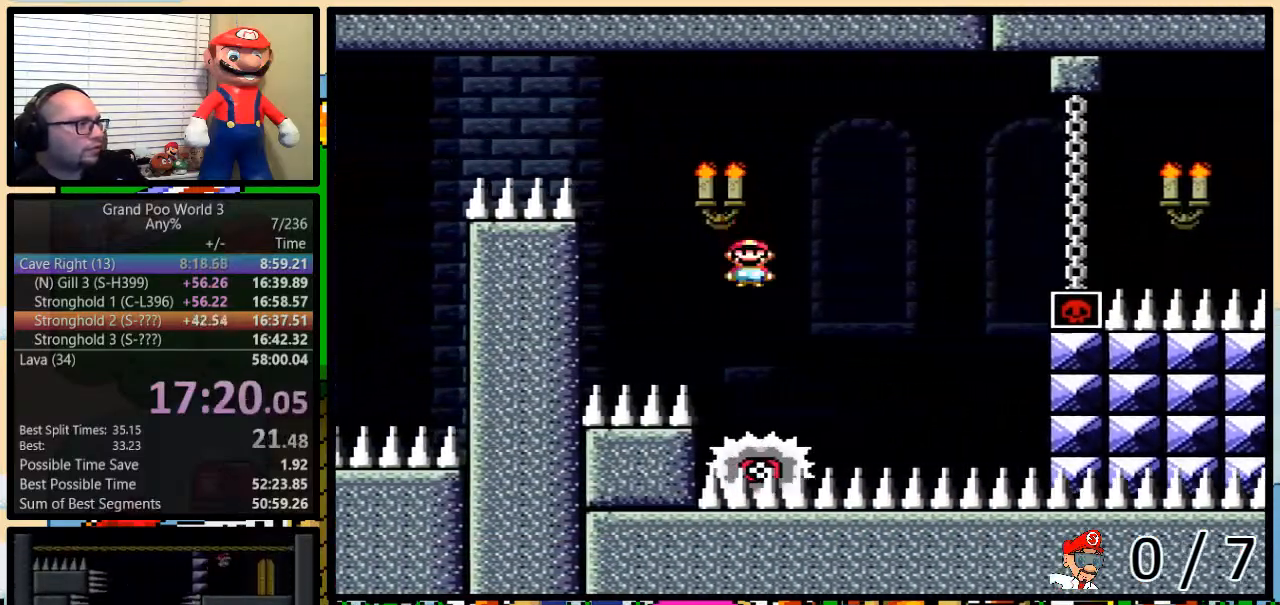
{"buttons": ["X", "L1", "DPAD_UP", "DPAD_RIGHT"], "events": [[84, "DPAD_UP", "down"], [117, "DPAD_LEFT", "up"], [117, "DPAD_RIGHT", "down"], [117, "DPAD_UP", "up"], [217, "DPAD_UP", "down"], [401, "A", "up"]]}
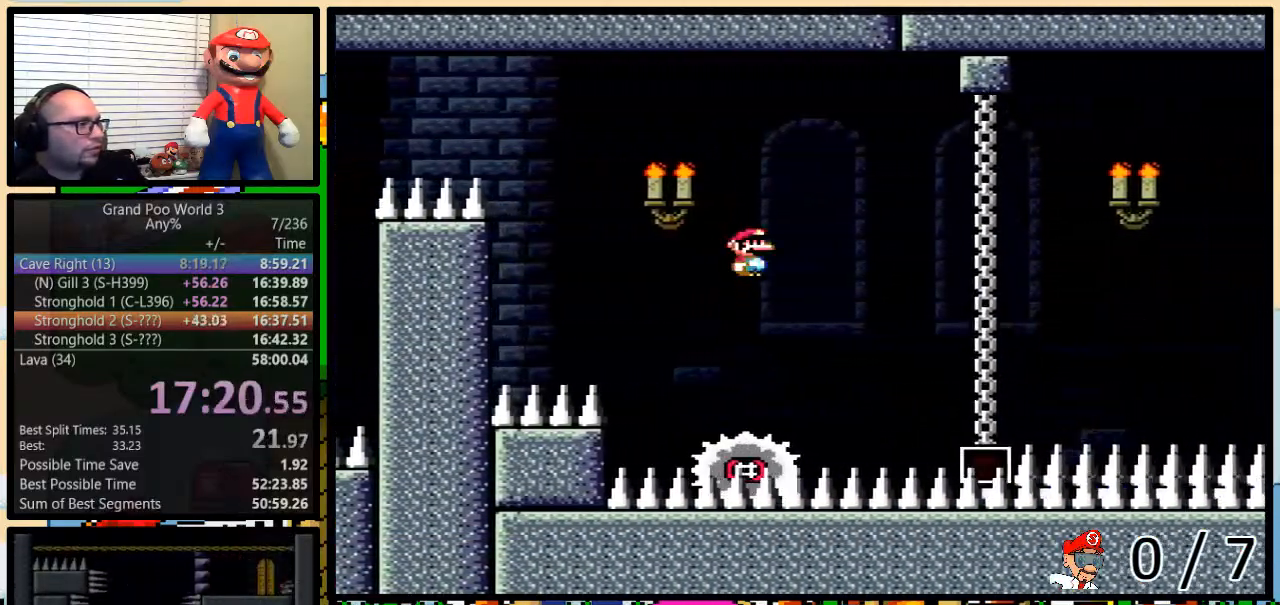
{"buttons": ["A", "X", "DPAD_UP", "DPAD_RIGHT"]}
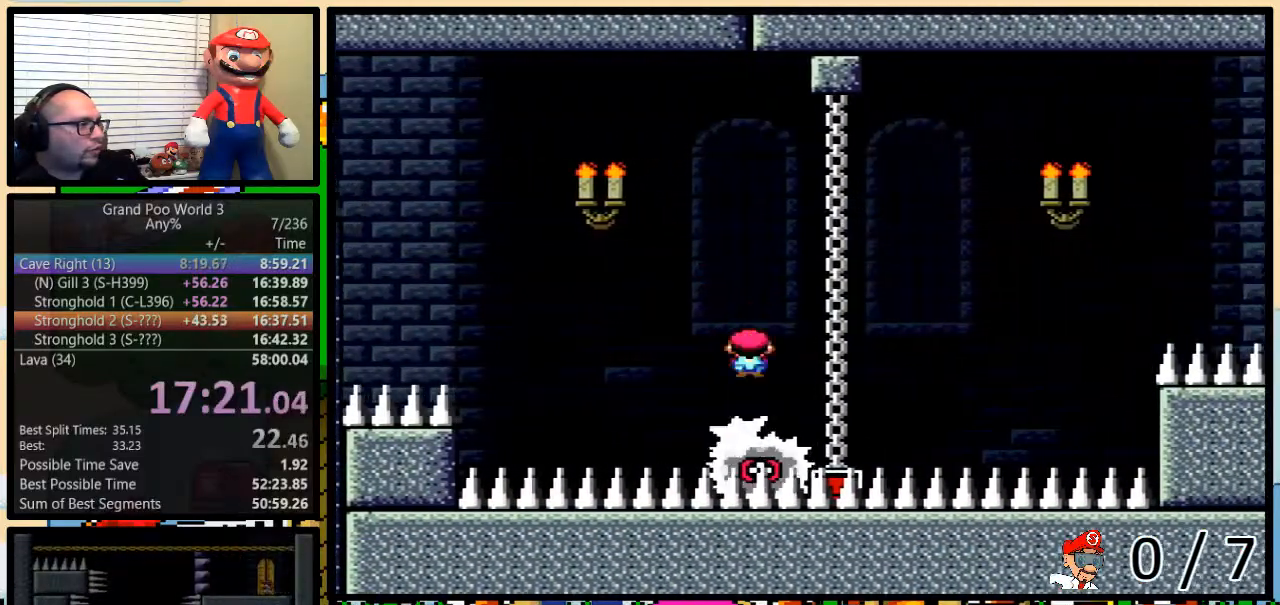
{"buttons": ["A", "X", "R1", "DPAD_LEFT"], "events": [[167, "DPAD_UP", "up"], [301, "R1", "down"], [417, "DPAD_DOWN", "down"], [451, "DPAD_DOWN", "up"], [451, "DPAD_LEFT", "down"], [451, "DPAD_RIGHT", "up"]]}
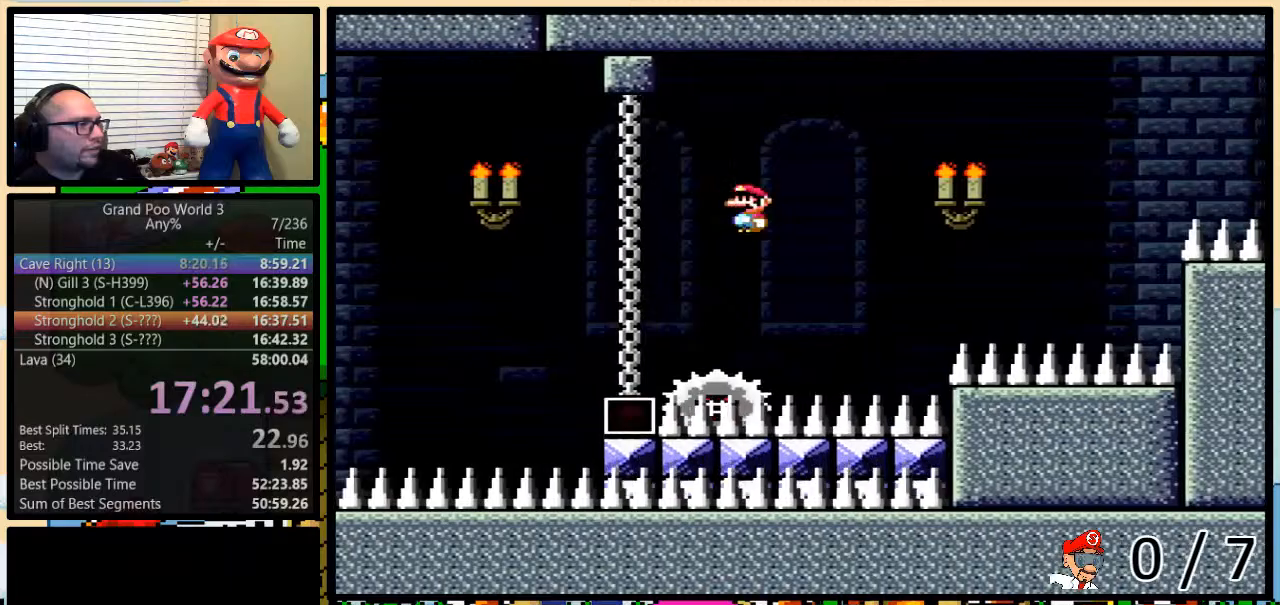
{"buttons": ["A", "X", "R1"], "events": [[67, "DPAD_LEFT", "up"], [67, "DPAD_RIGHT", "down"], [133, "DPAD_UP", "down"], [217, "DPAD_UP", "up"], [267, "DPAD_RIGHT", "up"]]}
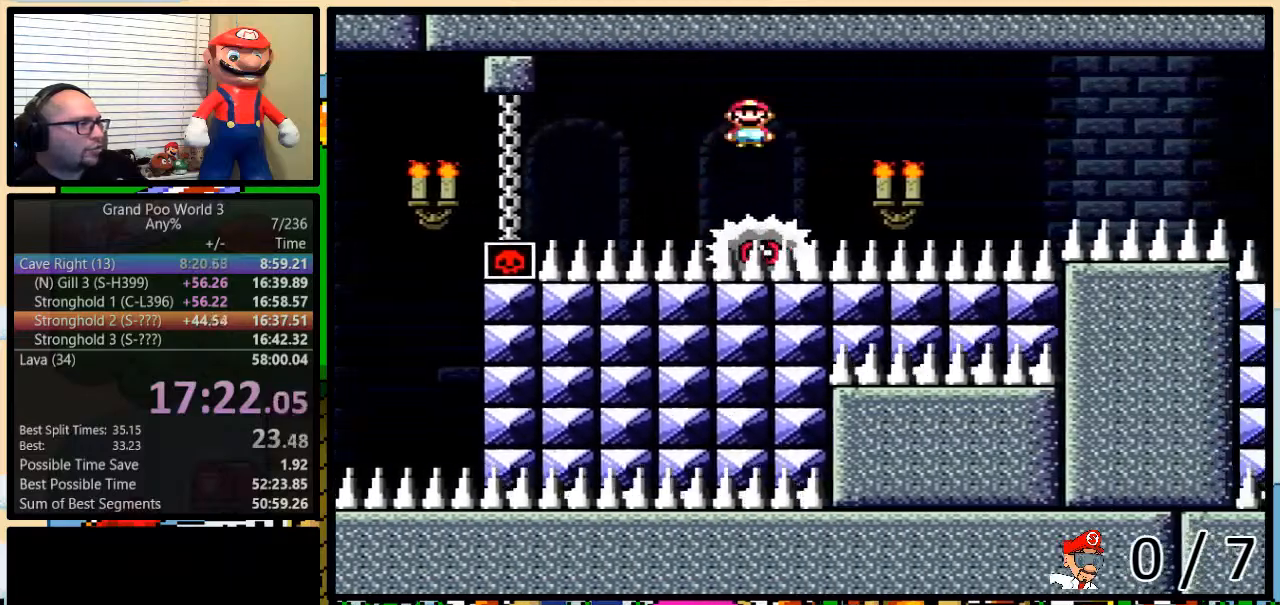
{"buttons": ["X"], "events": [[84, "A", "up"], [117, "R1", "up"], [201, "R1", "down"], [317, "R1", "up"], [351, "DPAD_RIGHT", "down"], [351, "DPAD_UP", "down"], [384, "DPAD_UP", "up"], [417, "DPAD_RIGHT", "up"]]}
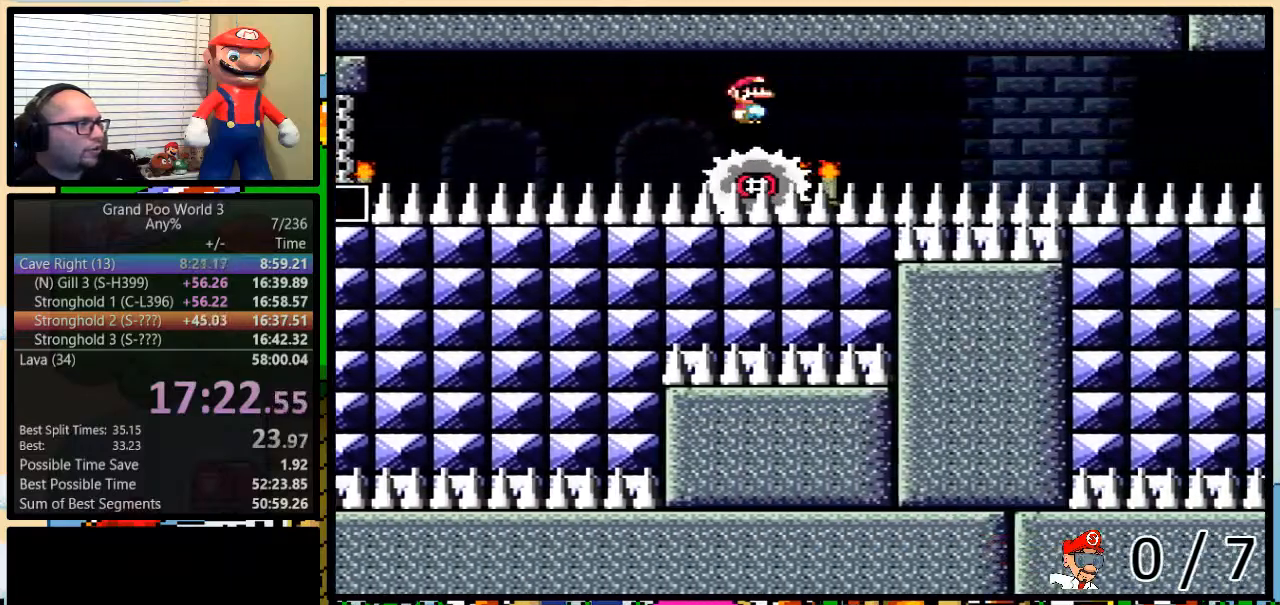
{"buttons": ["X", "DPAD_RIGHT"], "events": [[350, "DPAD_LEFT", "down"], [417, "DPAD_UP", "down"], [450, "DPAD_LEFT", "up"], [450, "DPAD_RIGHT", "down"], [450, "DPAD_UP", "up"]]}
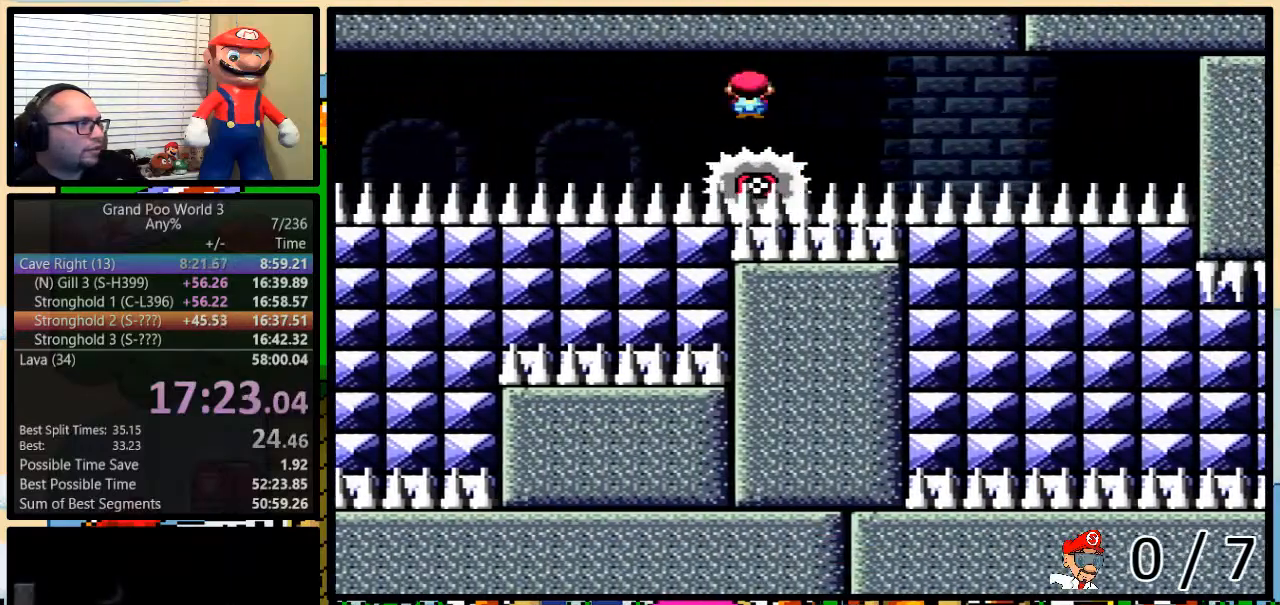
{"buttons": ["X", "L1", "DPAD_UP", "DPAD_RIGHT"], "events": [[167, "L1", "down"], [201, "DPAD_RIGHT", "up"], [351, "DPAD_RIGHT", "down"], [351, "DPAD_UP", "down"]]}
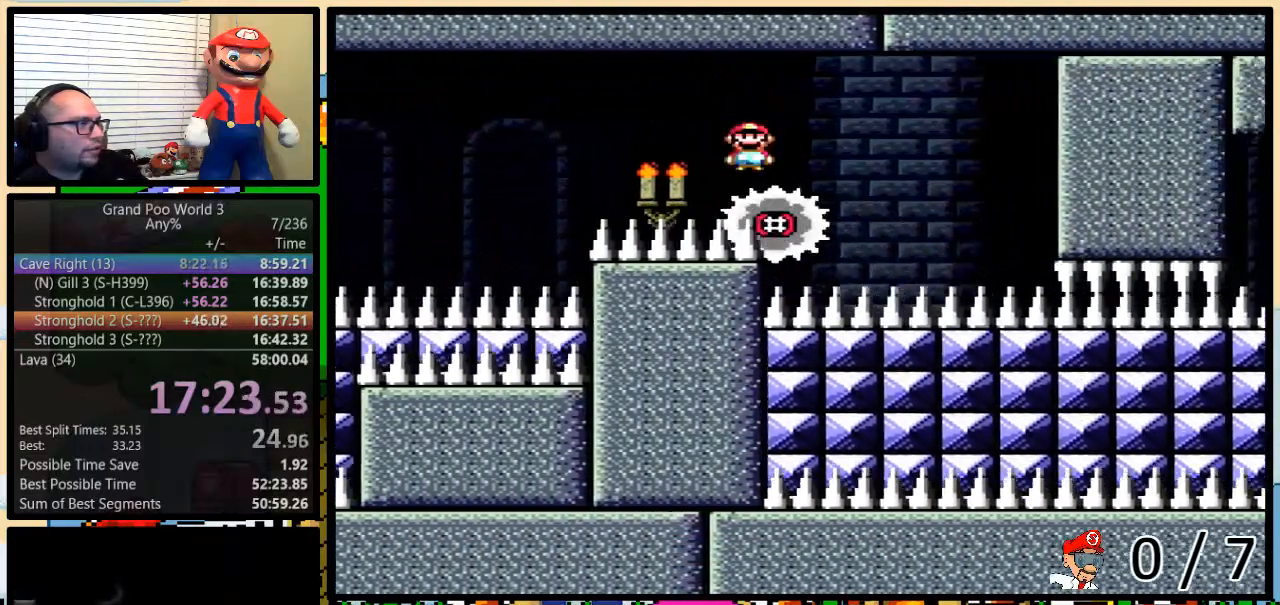
{"buttons": ["X", "L1"], "events": [[184, "DPAD_UP", "up"], [217, "DPAD_LEFT", "down"], [217, "DPAD_RIGHT", "up"], [267, "A", "down"], [267, "DPAD_UP", "down"], [300, "DPAD_LEFT", "up"], [300, "DPAD_RIGHT", "down"], [334, "DPAD_UP", "up"], [401, "A", "up"], [434, "DPAD_RIGHT", "up"]]}
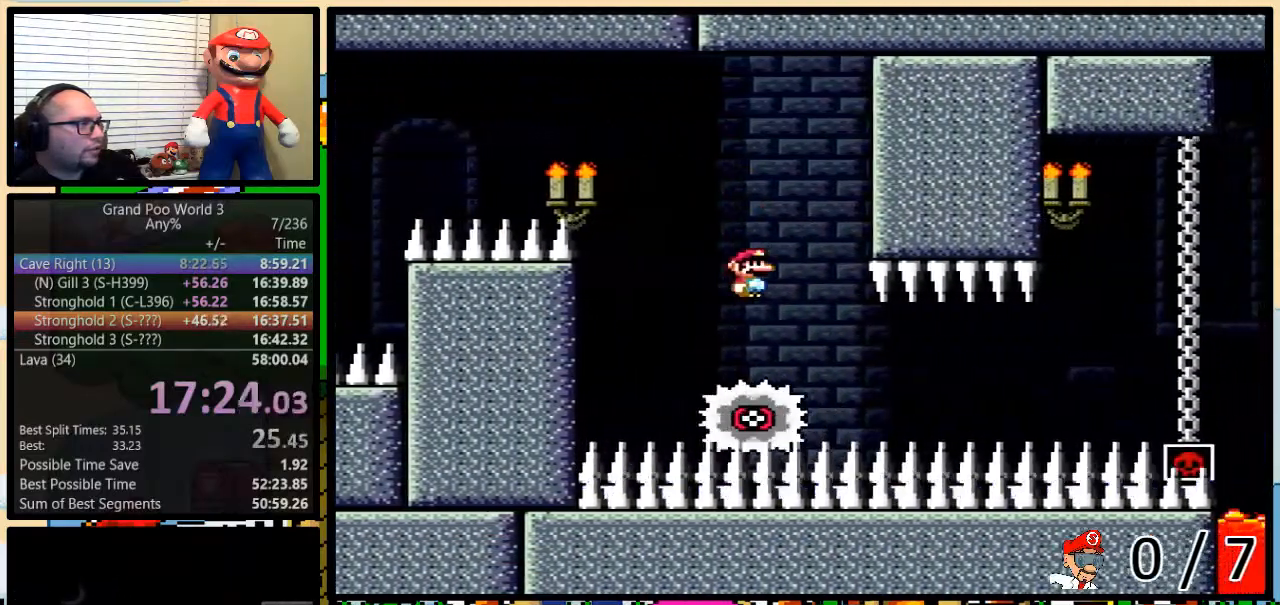
{"buttons": ["X", "L1"], "events": []}
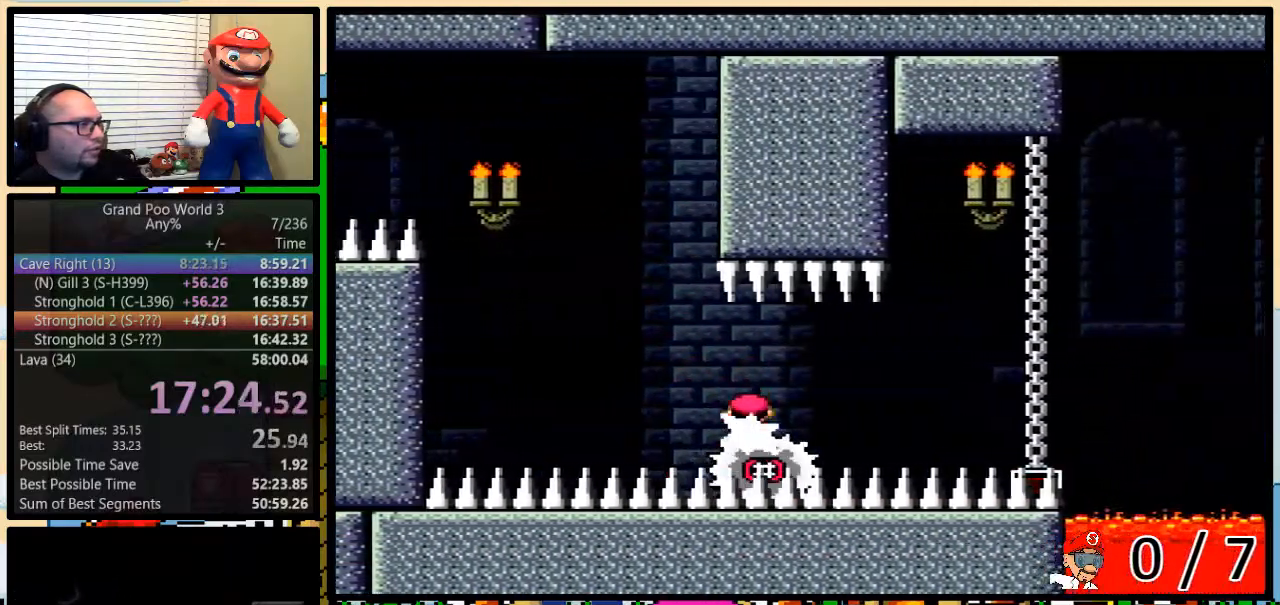
{"buttons": ["A", "X", "DPAD_UP", "DPAD_RIGHT"], "events": [[267, "L1", "up"], [334, "DPAD_RIGHT", "down"], [367, "DPAD_UP", "down"], [434, "A", "down"]]}